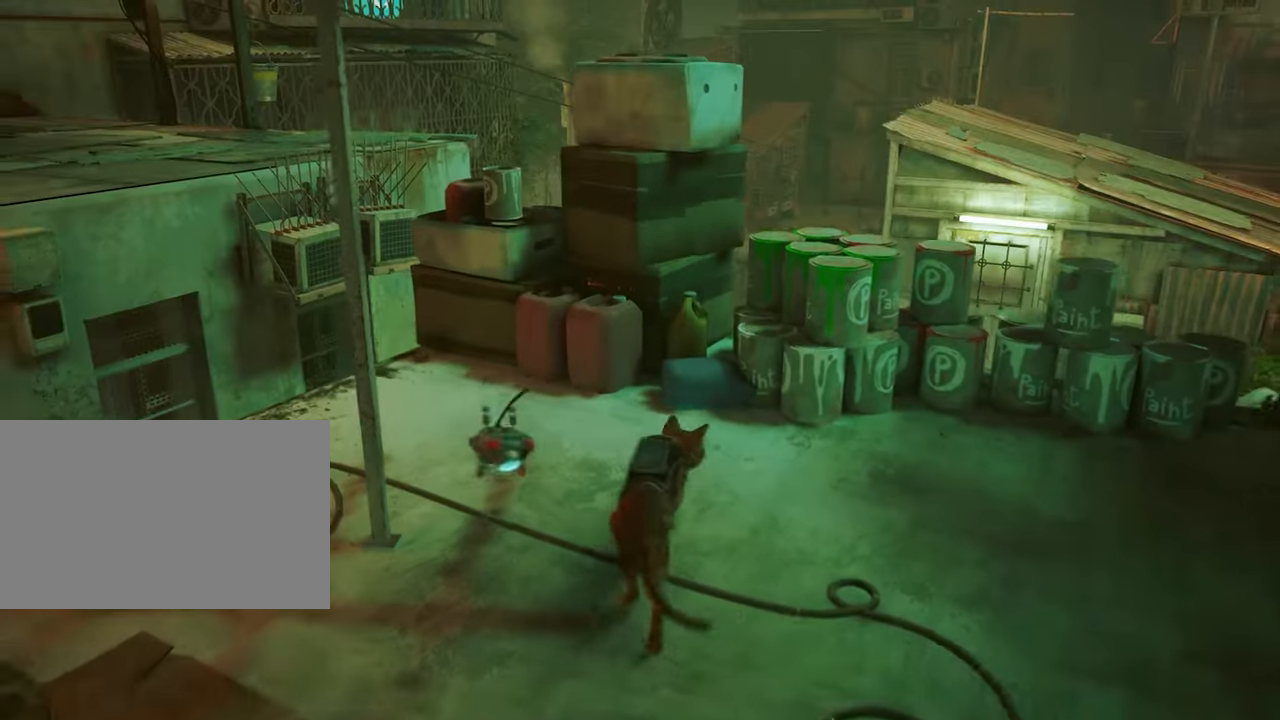
Gameplay with keyboard and mouse; each line is a JSON object with the keys and mouse buttons held at the frame after it. "events" lists presses ("down") and releases ("up") of "1", "2", "3", "4", "5", "a", "alt", "c", "caps_lock", "ctrl", "d", "e", "f", "g", "q", "r", "s", "shift", "space", "t", "tab", "v", "w", "x", "z", "mouse_left", "mouse_wheel" and "mouse_right" between this image and that frame as [ms after this image, input, new state], when the widget could be followed in between. "mouse_left", "mouse_wheel", "mouse_right" = the "left", "wheel", "right" buttons of the "mouse" list. No other keys are recorded. "wheel" means that the mouse wheel is clicked or scrolled. "mouse_move" is the direction in which the mouse moves at that frame (one of eight, or "still"), when it could be read.
{"keys": ["w"], "mouse": [], "mouse_move": "right", "events": [[184, "d", "down"], [284, "w", "down"], [417, "d", "up"]]}
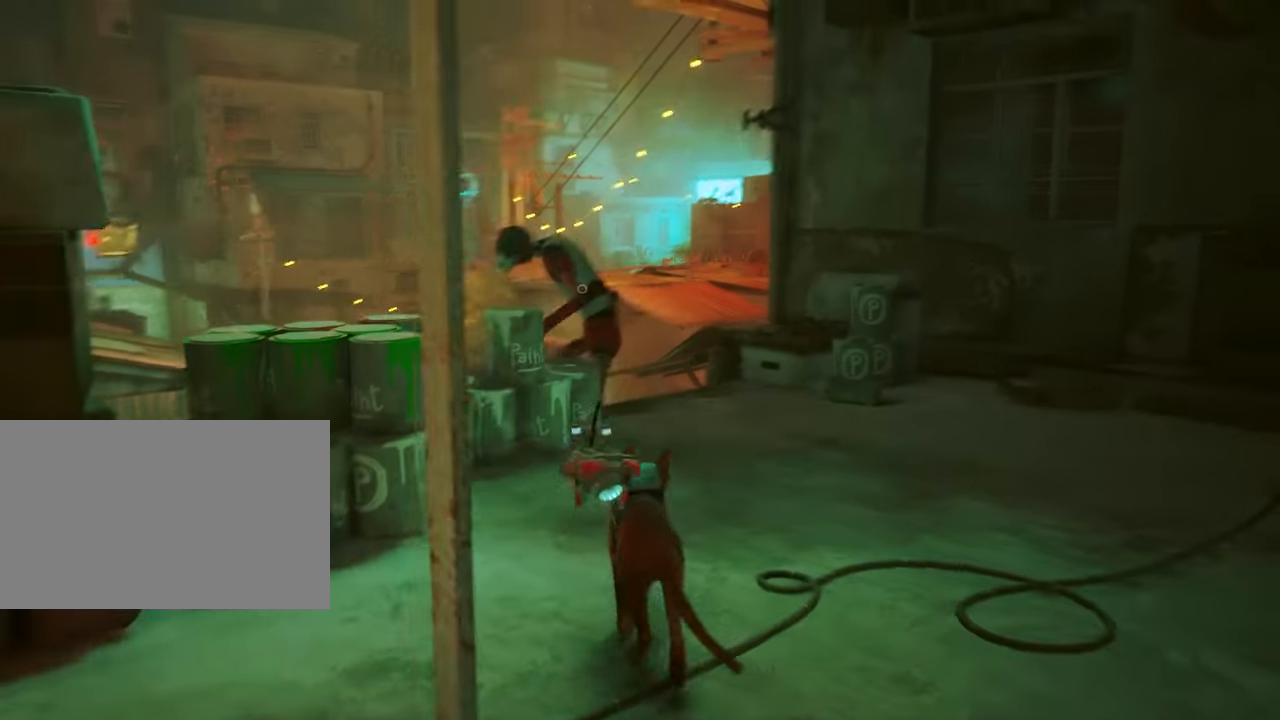
{"keys": ["d", "w"], "mouse": [], "mouse_move": "still", "events": [[384, "d", "down"]]}
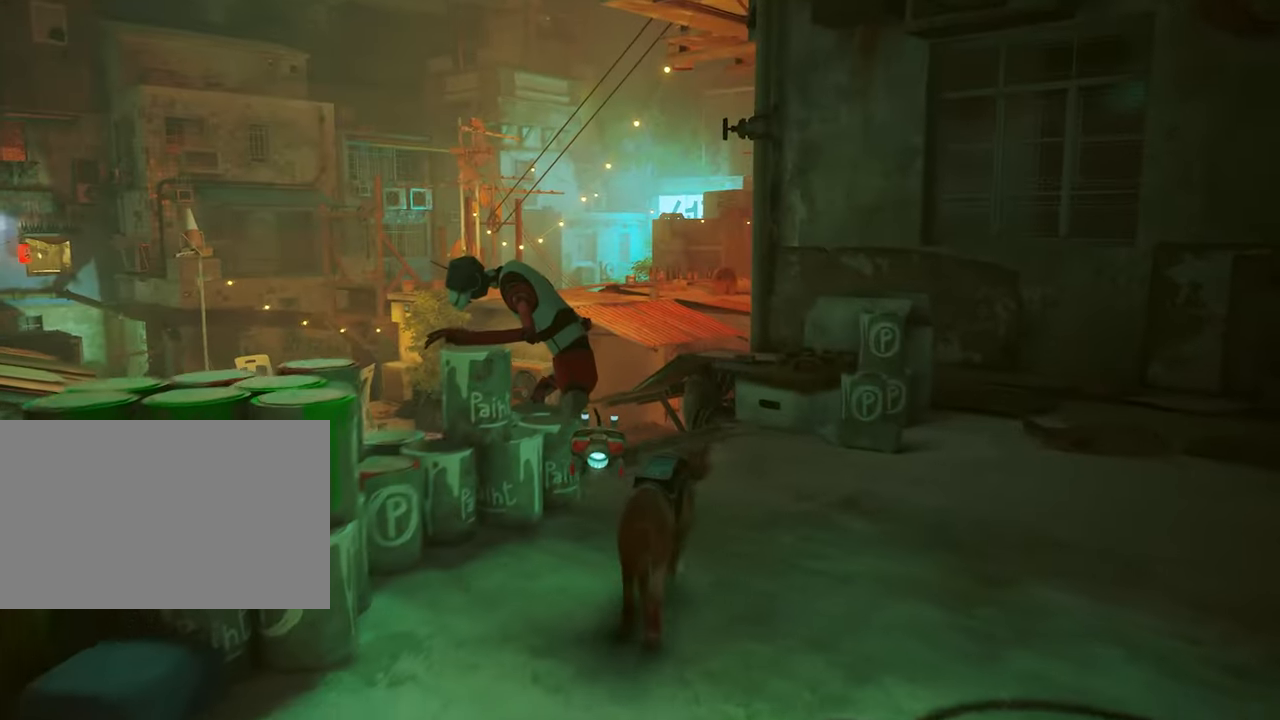
{"keys": ["d", "w"], "mouse": [], "mouse_move": "right", "events": [[167, "d", "up"], [367, "d", "down"]]}
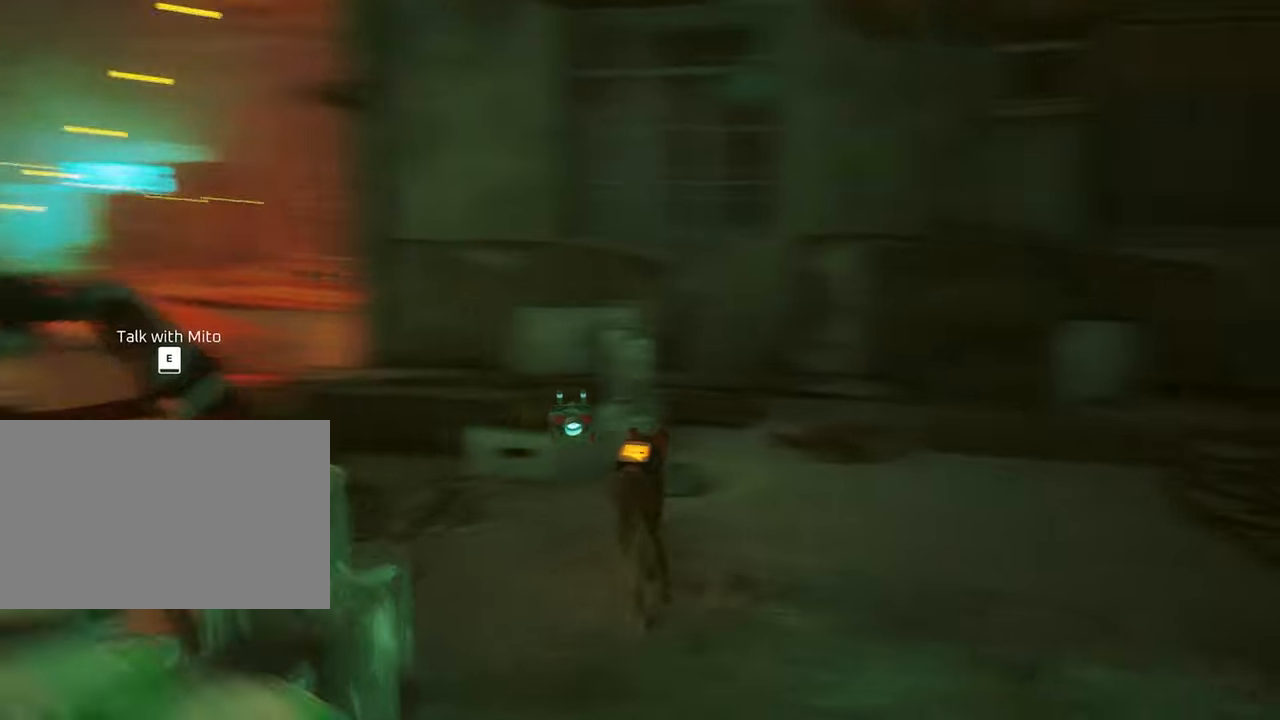
{"keys": ["w"], "mouse": [], "mouse_move": "left", "events": [[284, "d", "up"]]}
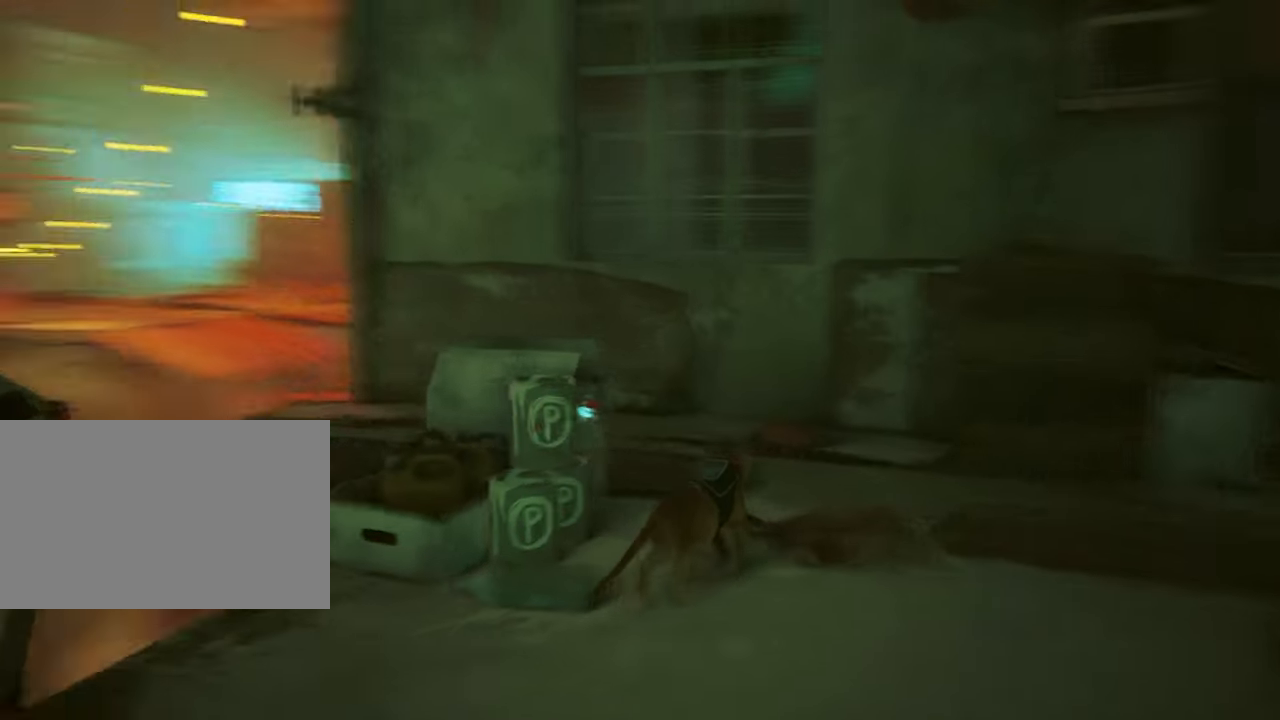
{"keys": ["w"], "mouse": [], "mouse_move": "down-left", "events": [[350, "a", "down"], [434, "a", "up"]]}
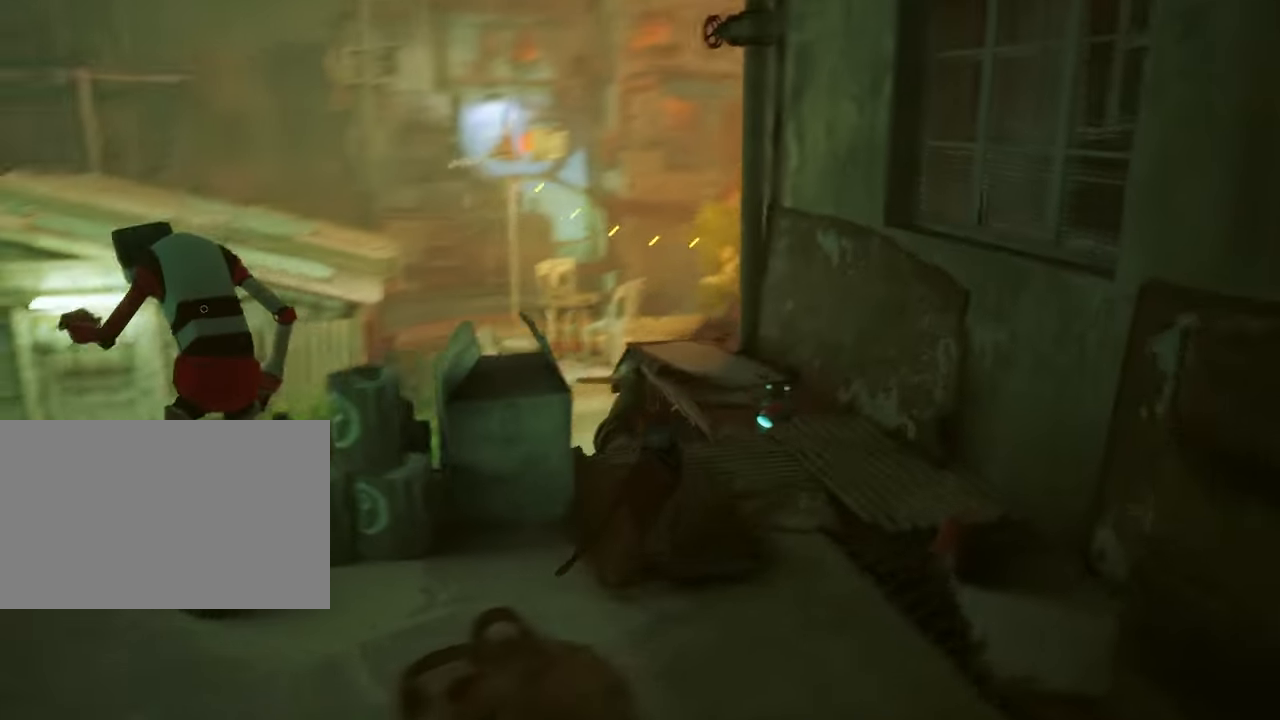
{"keys": ["d", "w"], "mouse": [], "mouse_move": "still", "events": [[84, "a", "down"], [167, "a", "up"], [267, "d", "down"]]}
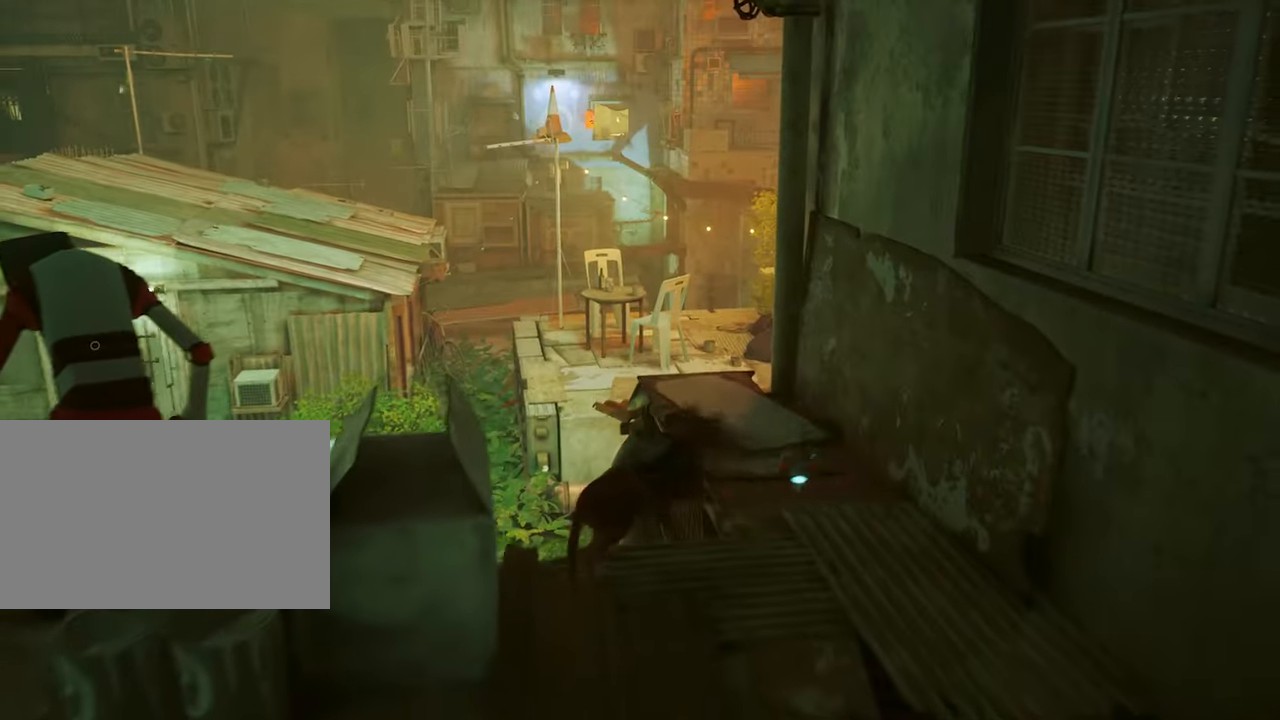
{"keys": ["a", "w"], "mouse": [], "mouse_move": "still", "events": [[50, "d", "up"], [467, "a", "down"]]}
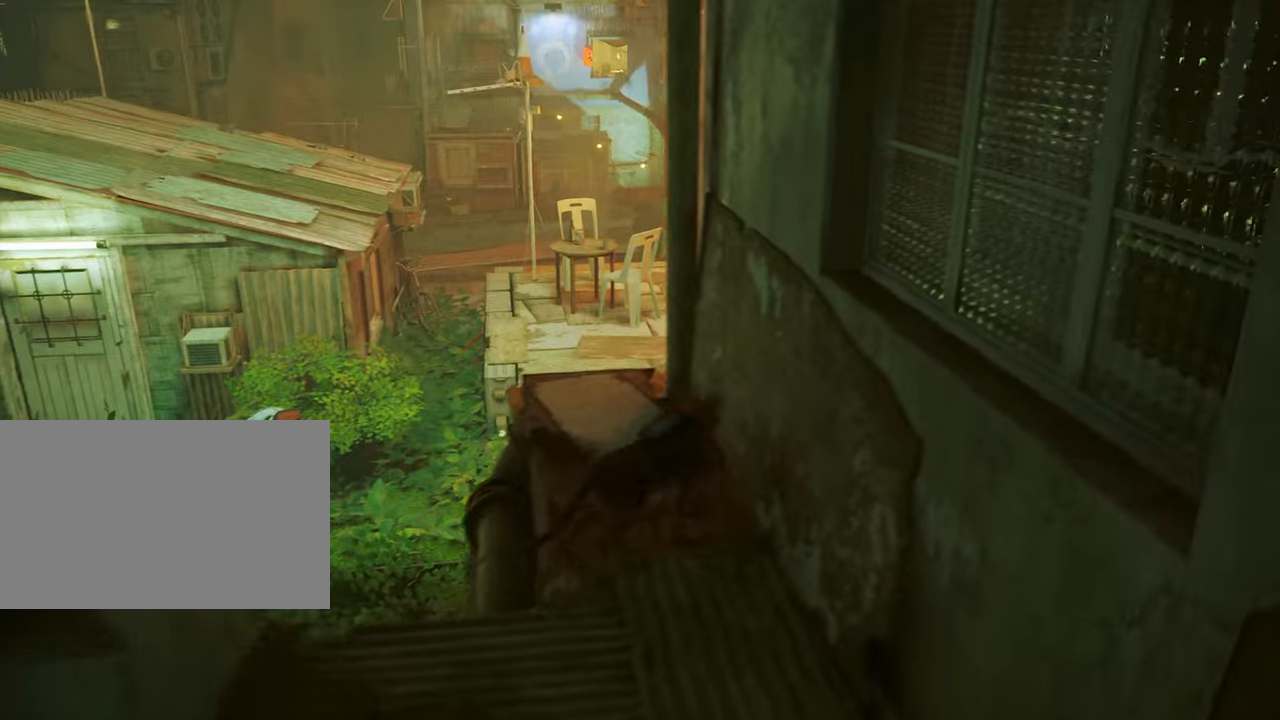
{"keys": ["w"], "mouse": [], "mouse_move": "still", "events": [[200, "a", "up"]]}
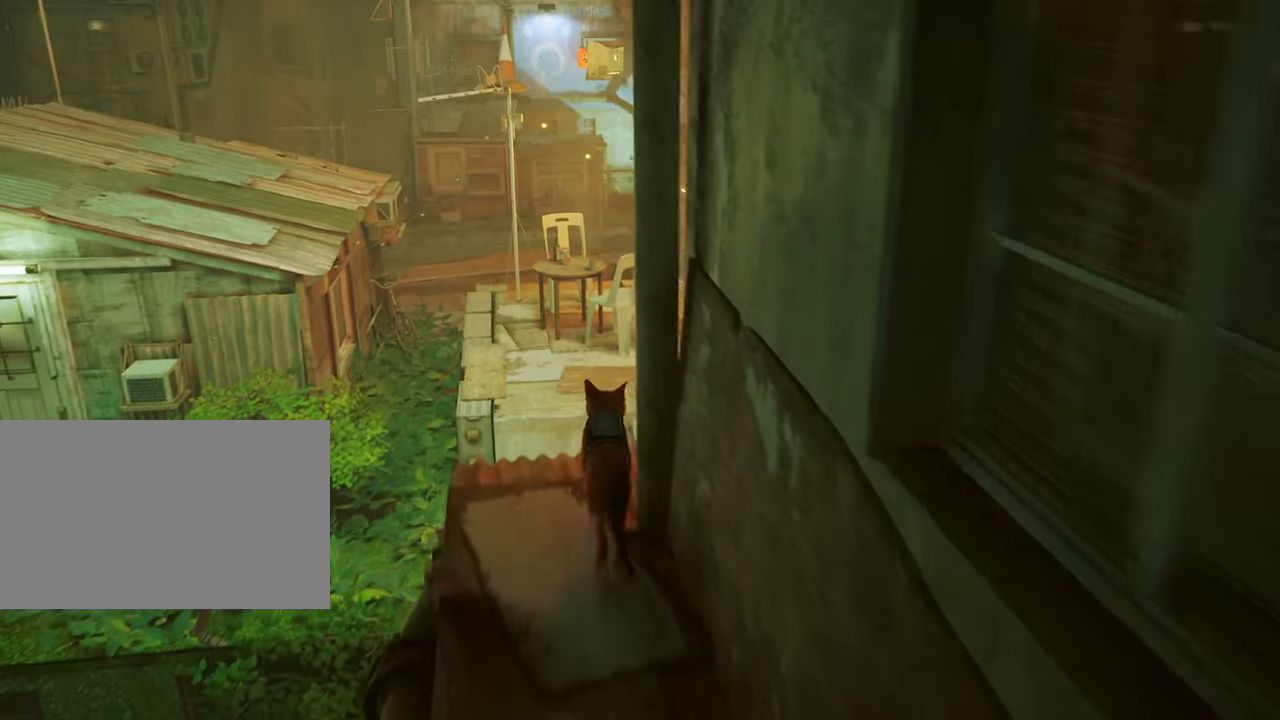
{"keys": ["w"], "mouse": [], "mouse_move": "right", "events": [[133, "space", "down"], [316, "space", "up"]]}
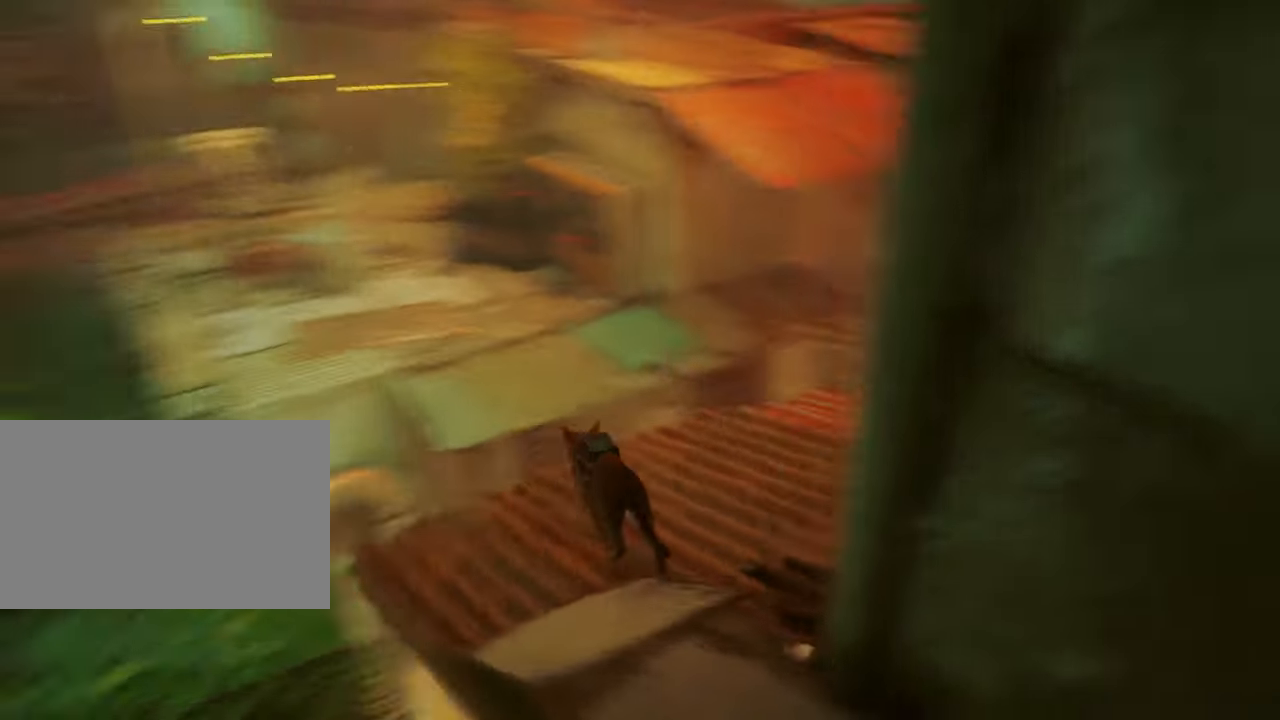
{"keys": ["w"], "mouse": [], "mouse_move": "right", "events": []}
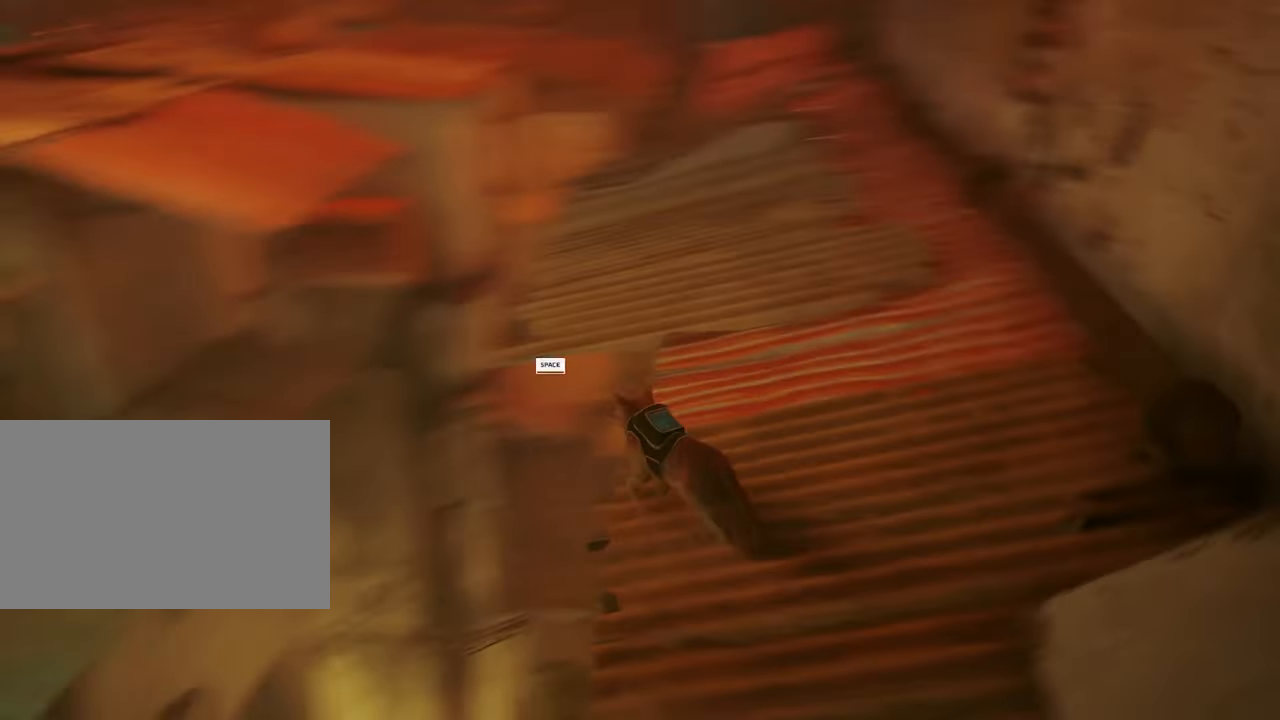
{"keys": ["shift", "w"], "mouse": [], "mouse_move": "still", "events": [[116, "d", "down"], [350, "d", "up"], [433, "shift", "down"]]}
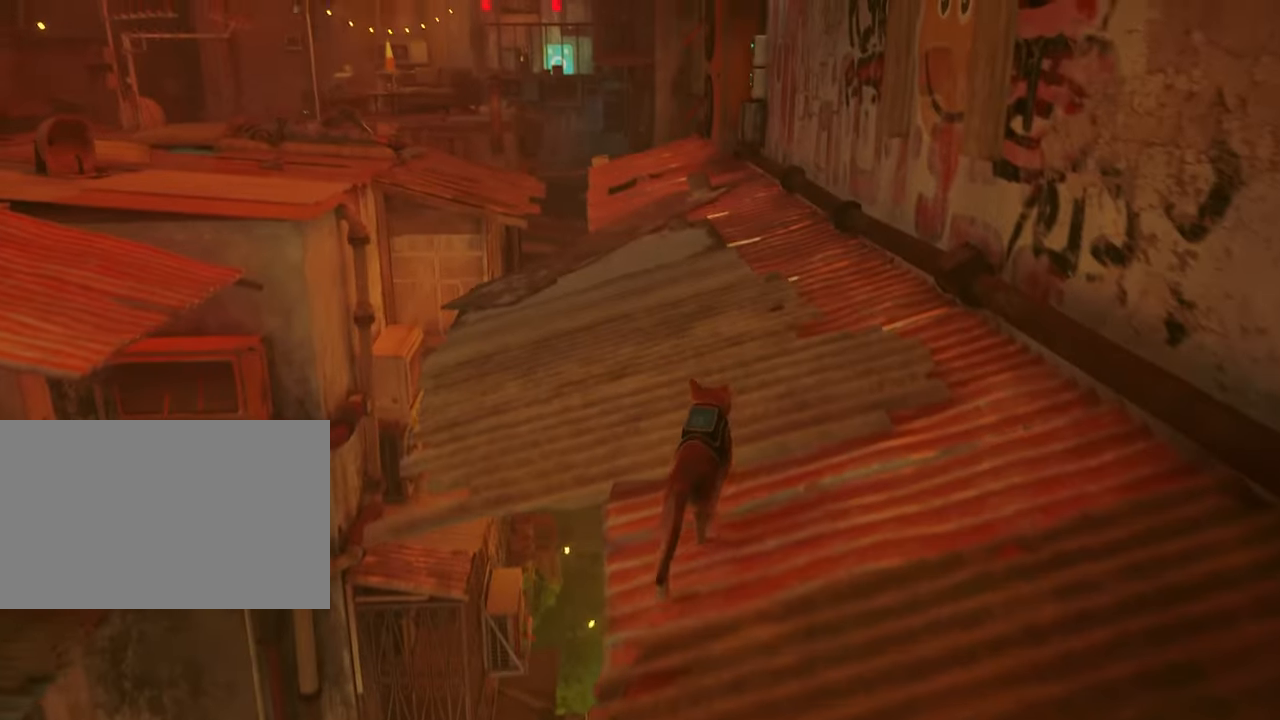
{"keys": ["shift", "w"], "mouse": [], "mouse_move": "still", "events": []}
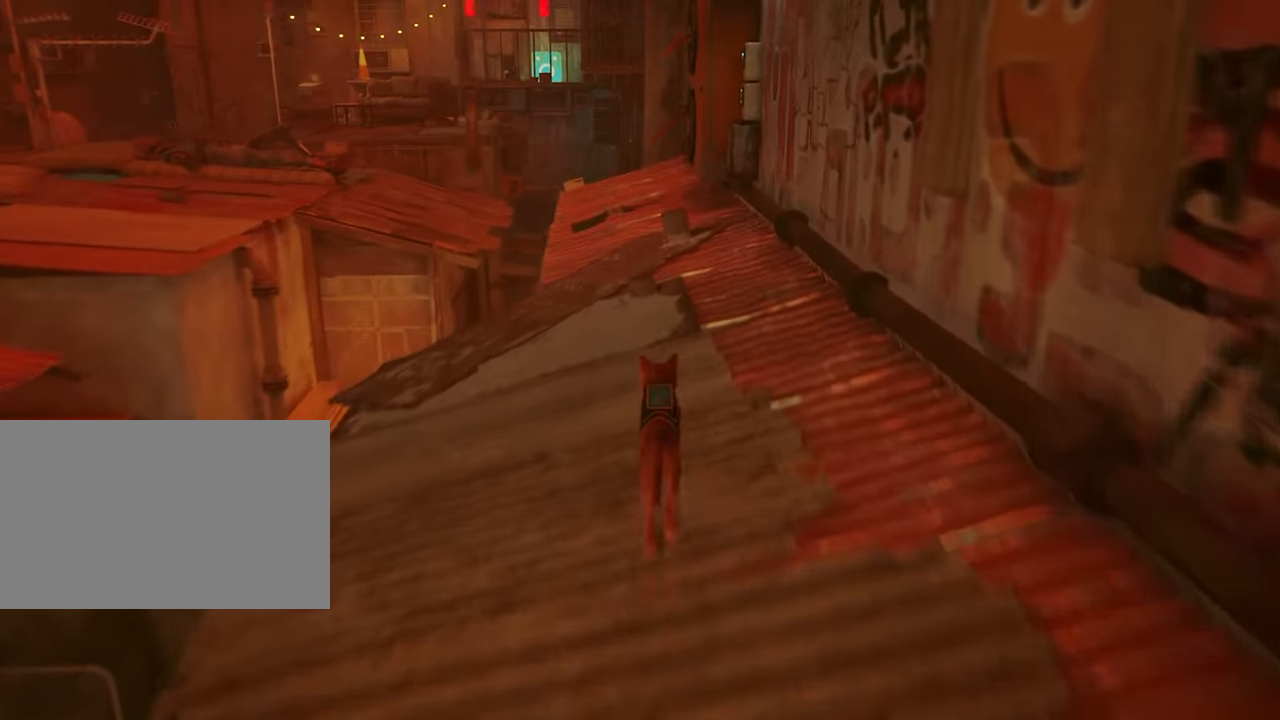
{"keys": ["shift", "w"], "mouse": [], "mouse_move": "still", "events": []}
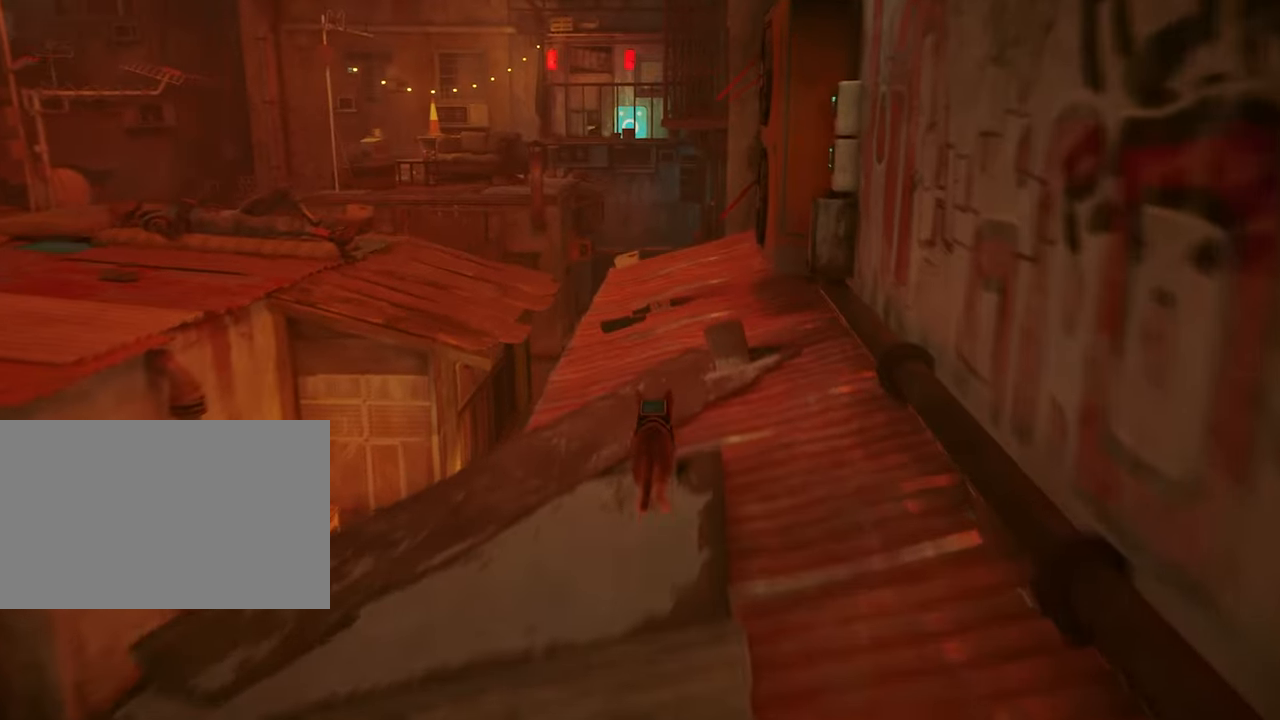
{"keys": ["w"], "mouse": [], "mouse_move": "left", "events": [[483, "shift", "up"]]}
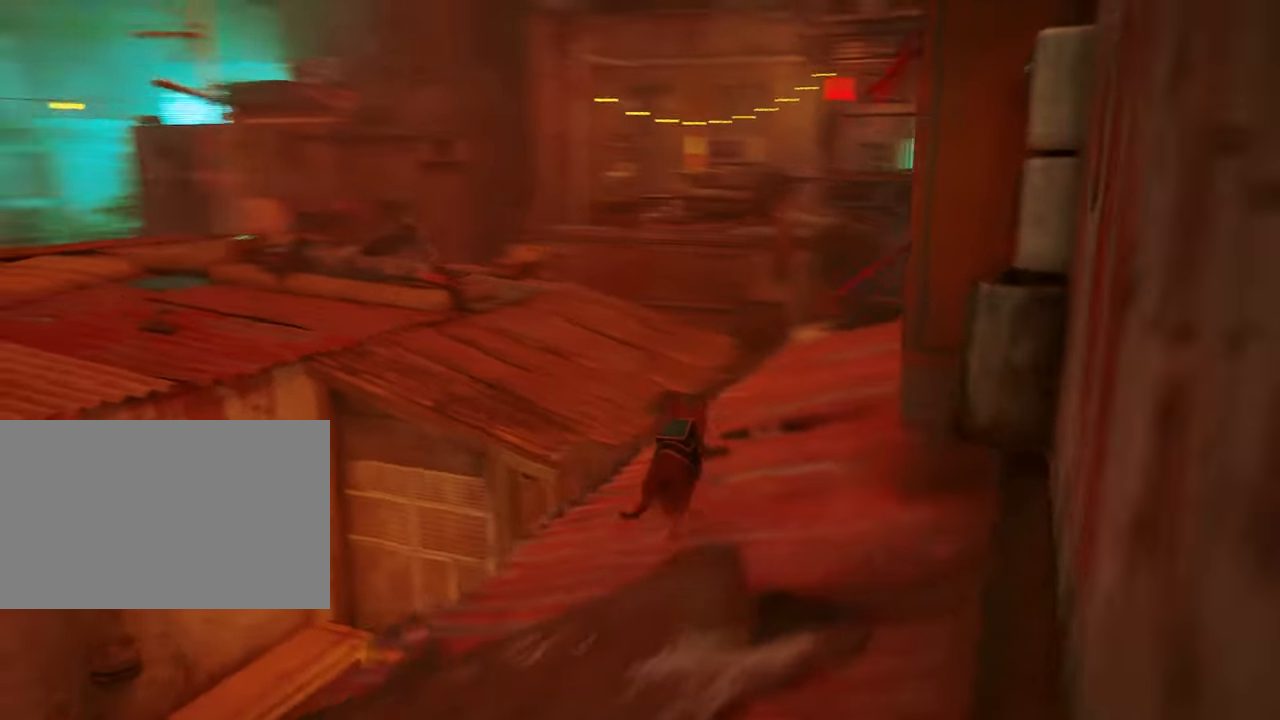
{"keys": ["a", "w"], "mouse": [], "mouse_move": "left", "events": [[216, "space", "down"], [316, "a", "down"], [366, "space", "up"]]}
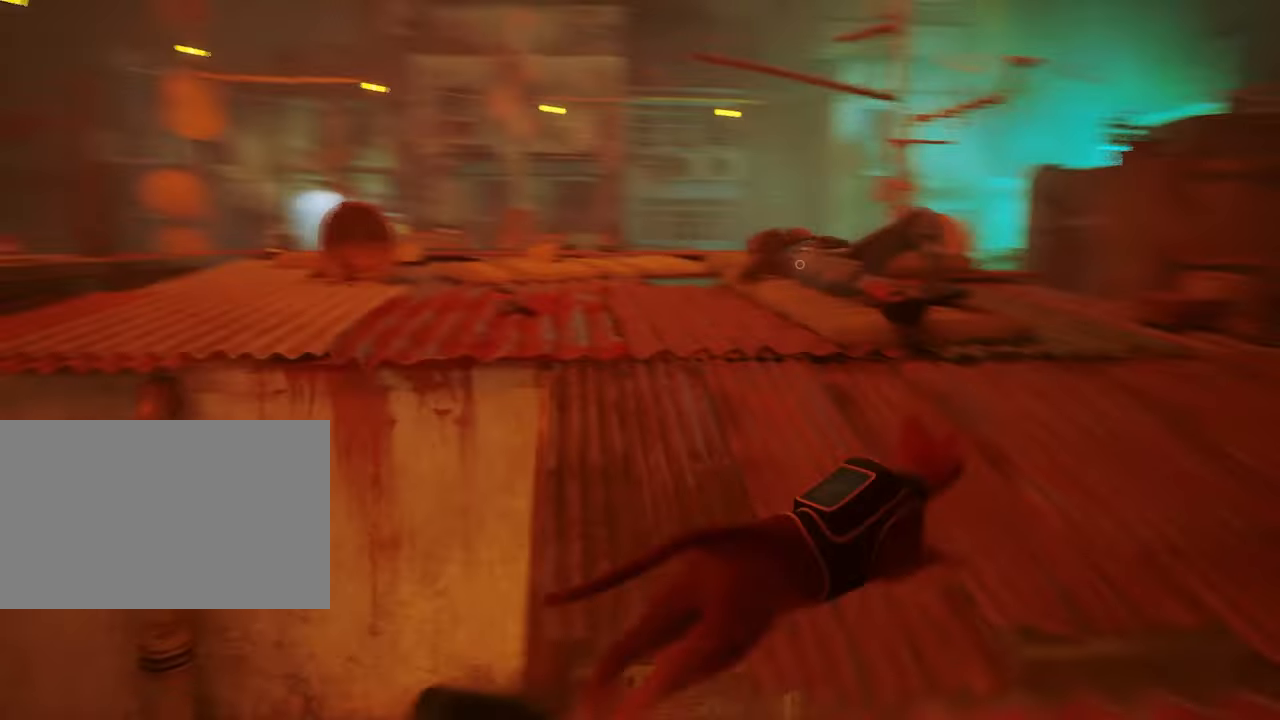
{"keys": ["a", "w"], "mouse": [], "mouse_move": "still", "events": [[50, "a", "up"], [333, "a", "down"]]}
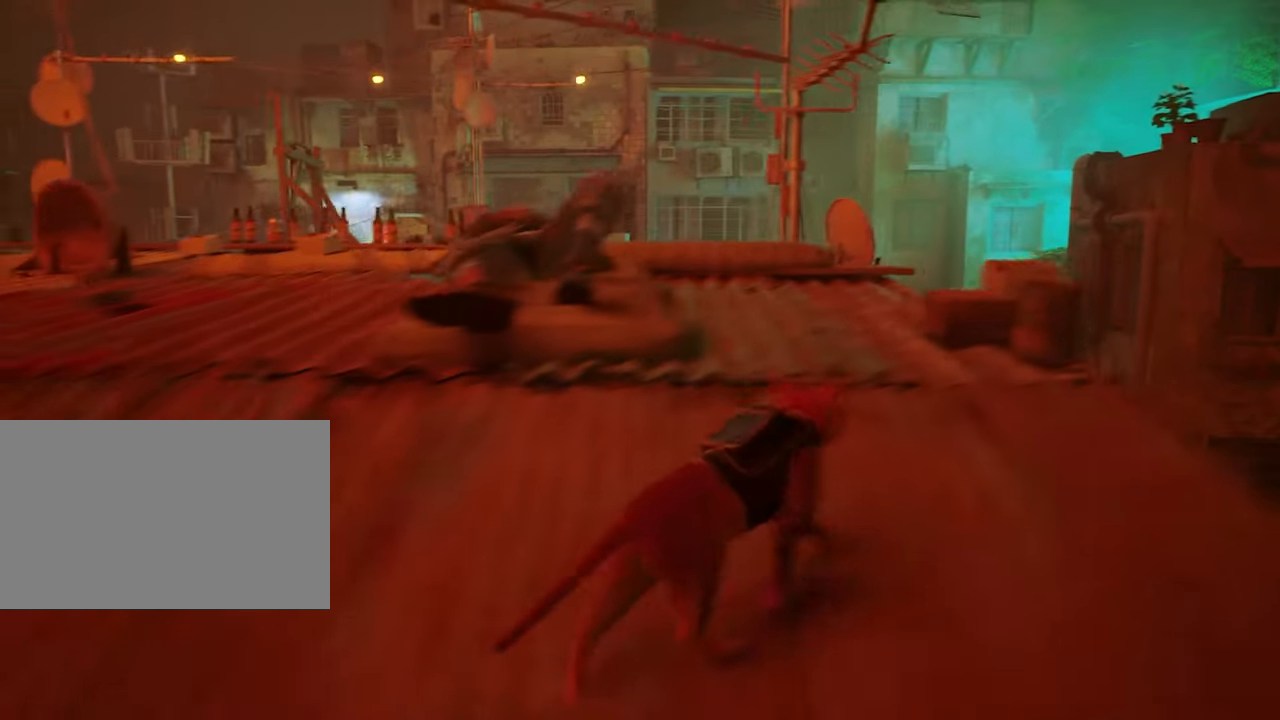
{"keys": [], "mouse": [], "mouse_move": "still", "events": [[66, "w", "up"], [250, "a", "up"]]}
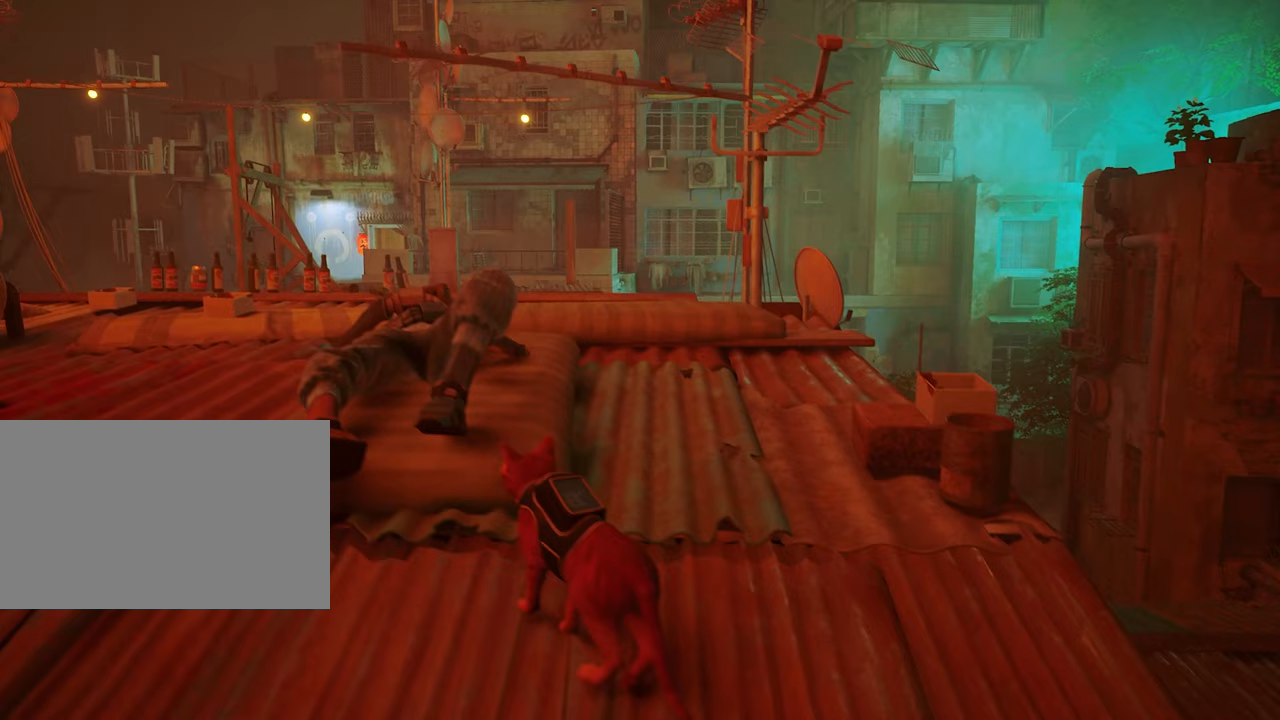
{"keys": [], "mouse": [], "mouse_move": "still", "events": [[33, "d", "down"], [167, "d", "up"]]}
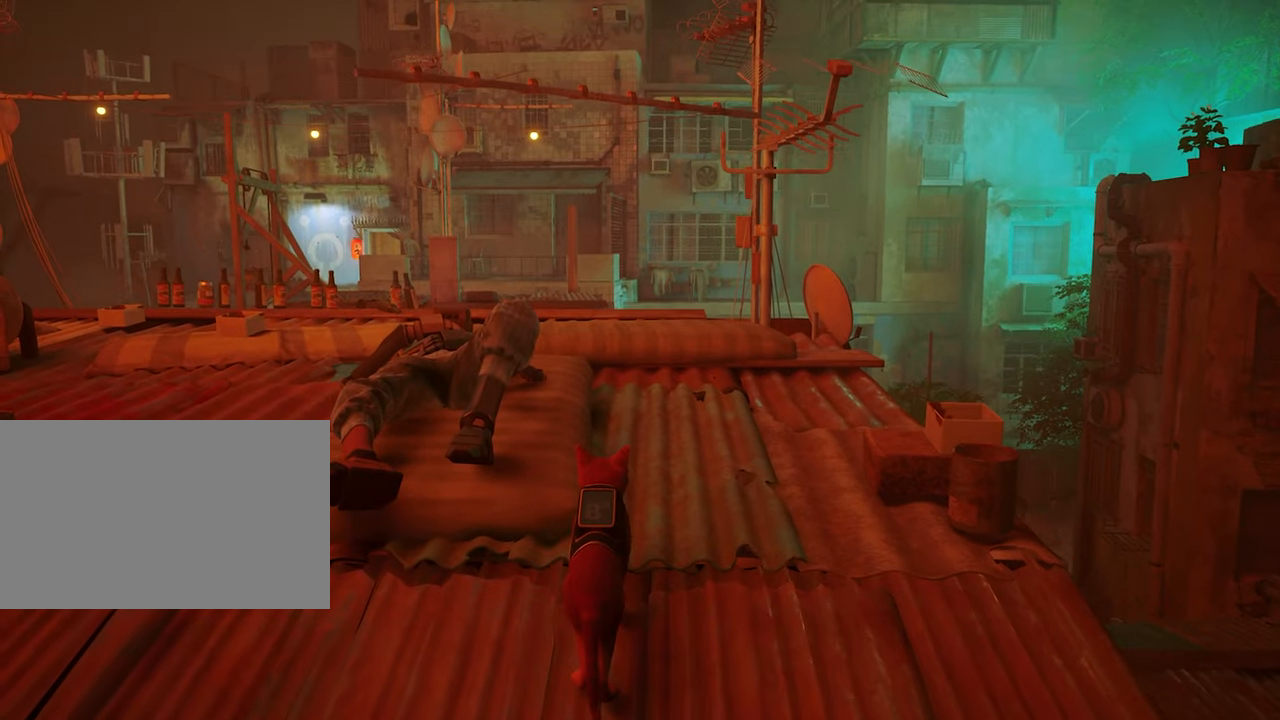
{"keys": [], "mouse": [], "mouse_move": "still", "events": []}
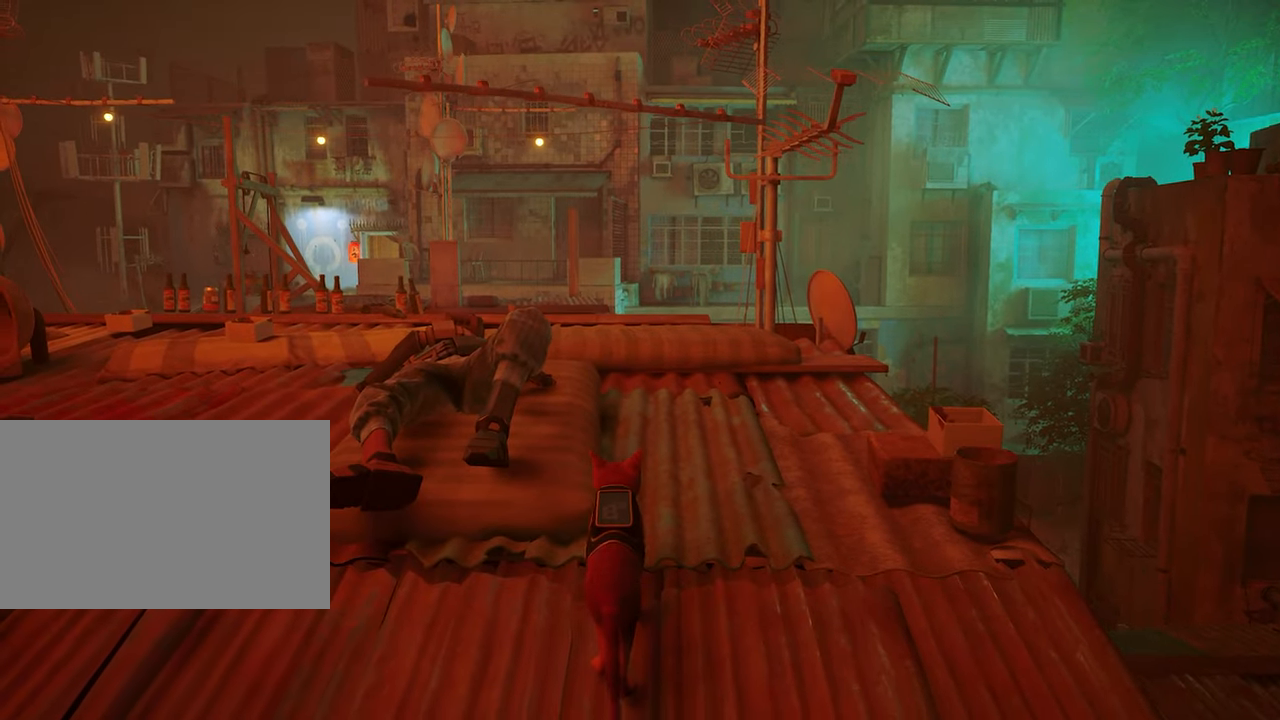
{"keys": ["w"], "mouse": [], "mouse_move": "left", "events": [[17, "a", "down"], [483, "a", "up"], [483, "w", "down"]]}
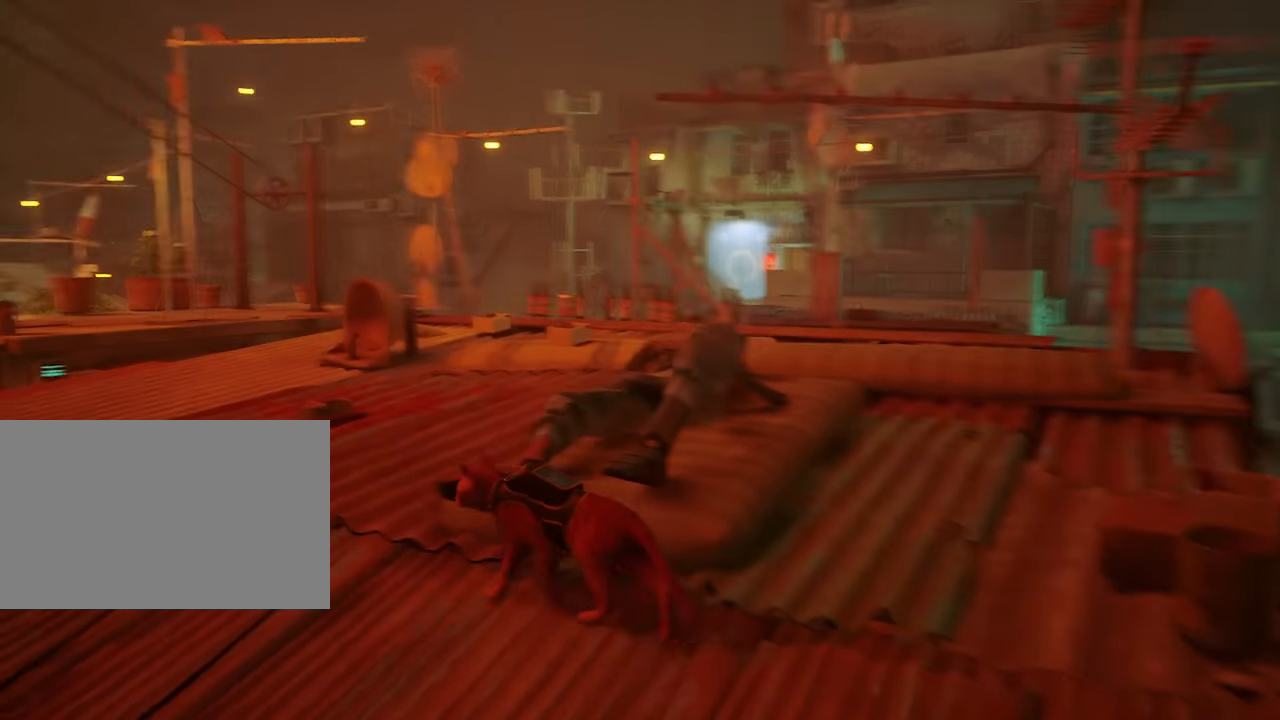
{"keys": ["a", "w"], "mouse": [], "mouse_move": "still", "events": [[367, "x", "down"], [500, "a", "down"], [500, "x", "up"]]}
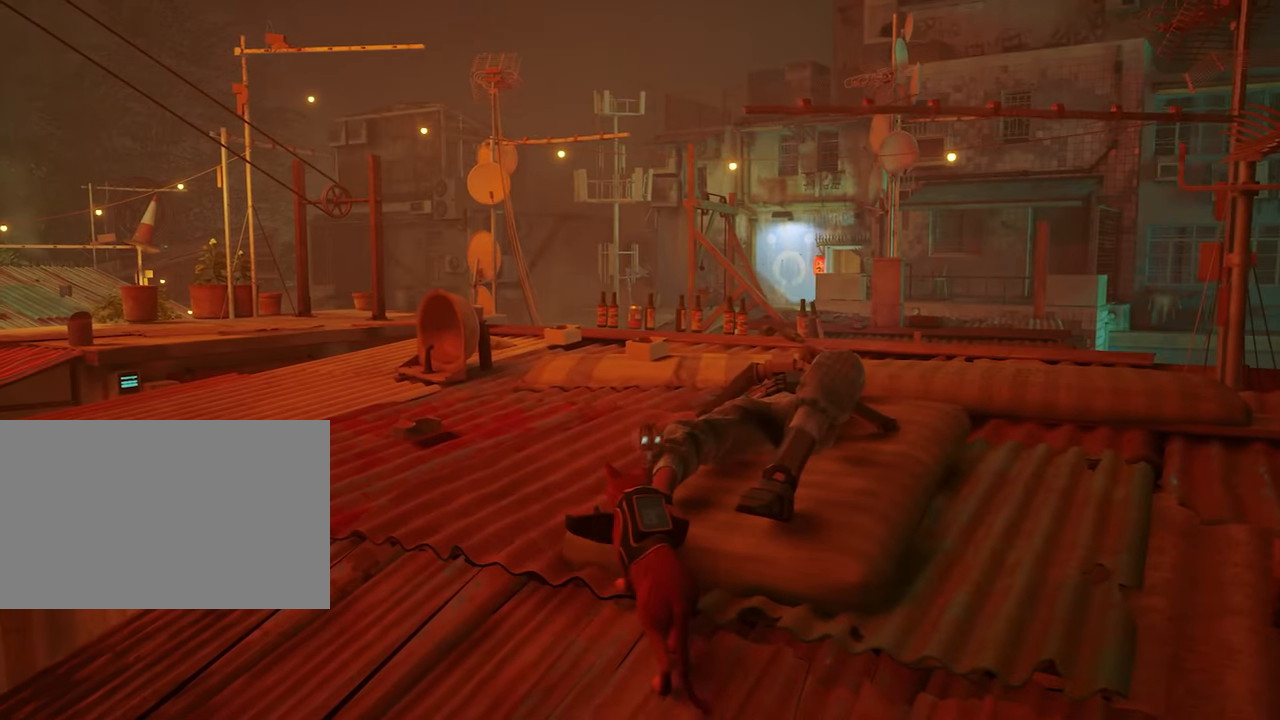
{"keys": ["w"], "mouse": [], "mouse_move": "still", "events": [[50, "w", "up"], [417, "a", "up"], [417, "w", "down"]]}
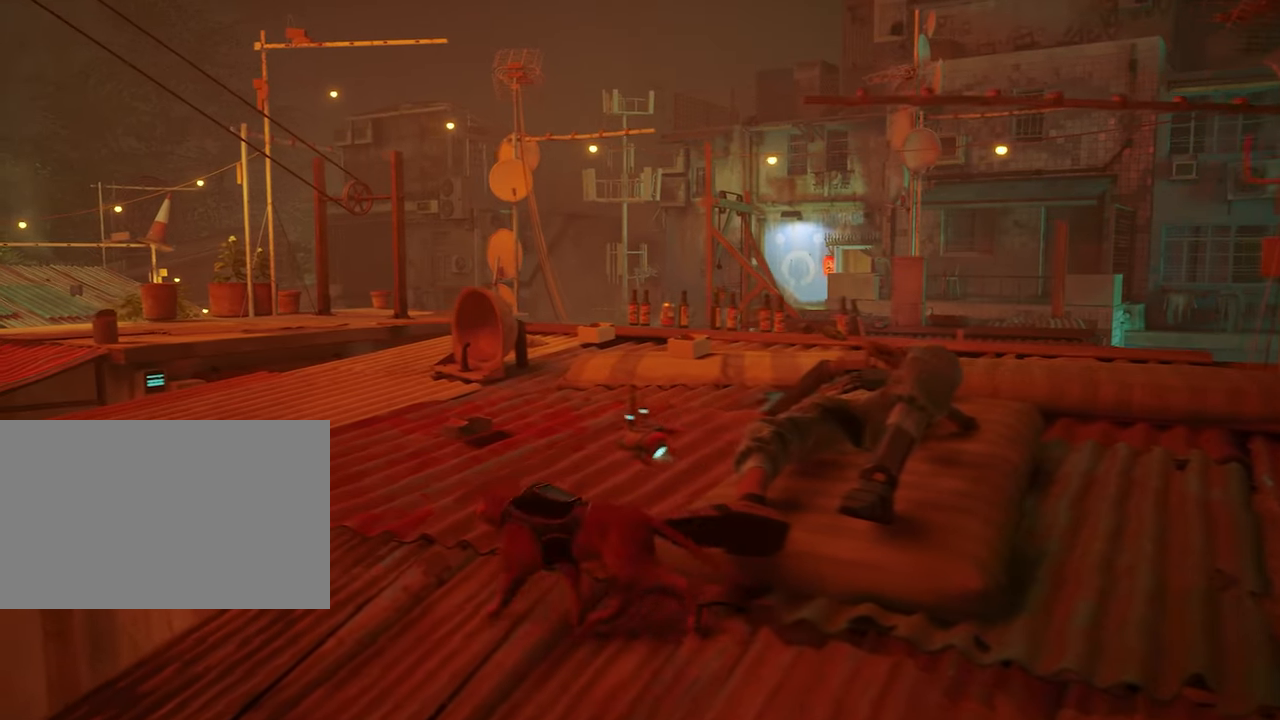
{"keys": ["w"], "mouse": [], "mouse_move": "still", "events": [[350, "a", "down"], [483, "a", "up"]]}
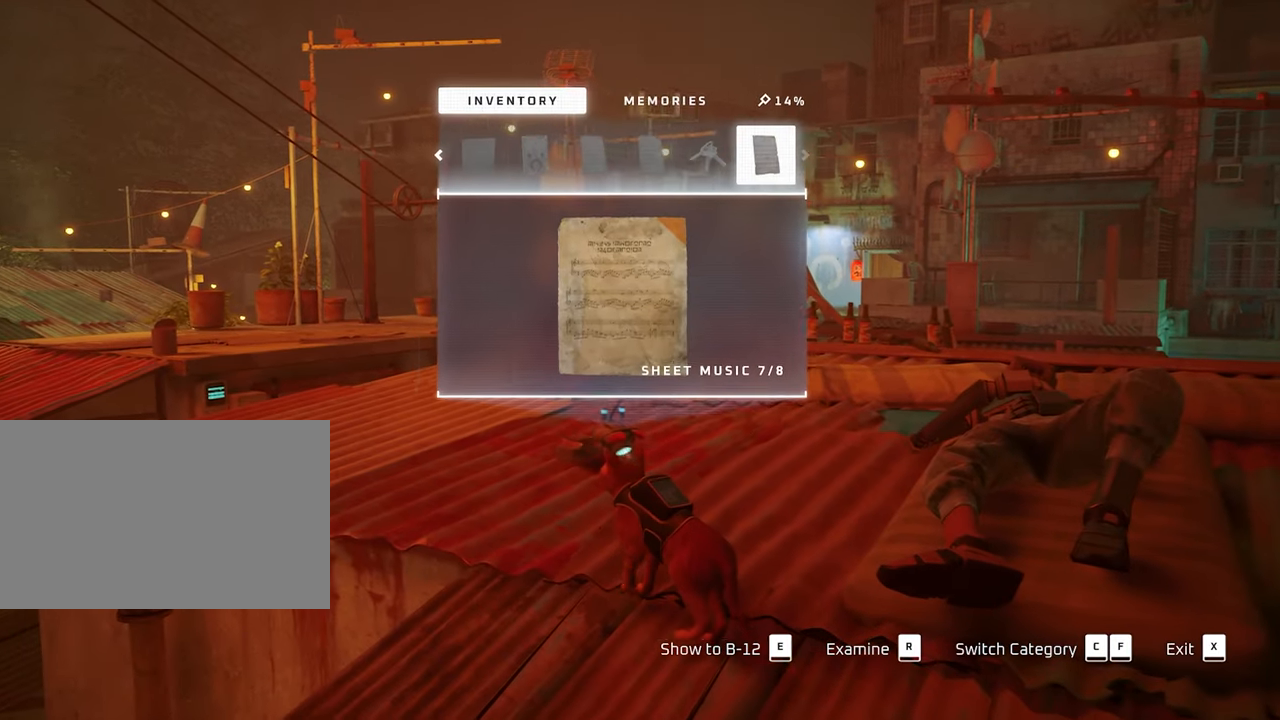
{"keys": ["d"], "mouse": [], "mouse_move": "still", "events": [[217, "w", "up"], [450, "d", "down"]]}
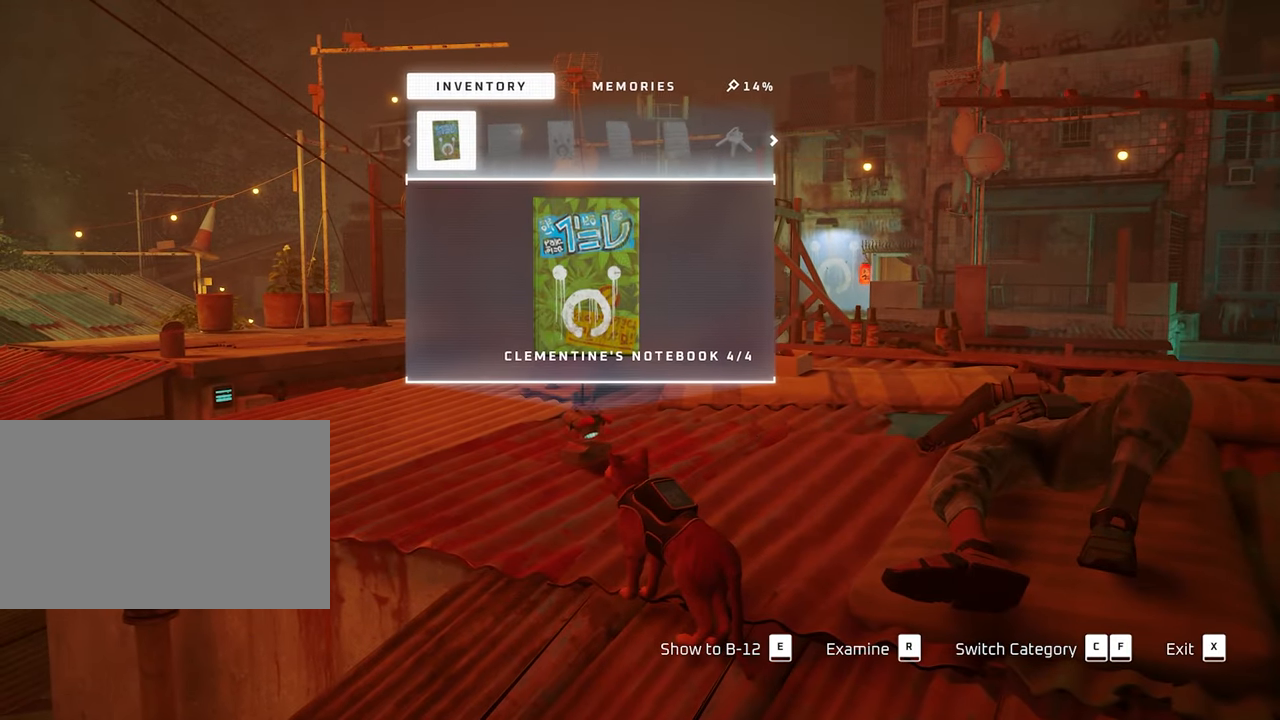
{"keys": ["a"], "mouse": [], "mouse_move": "still", "events": [[50, "d", "up"], [417, "a", "down"]]}
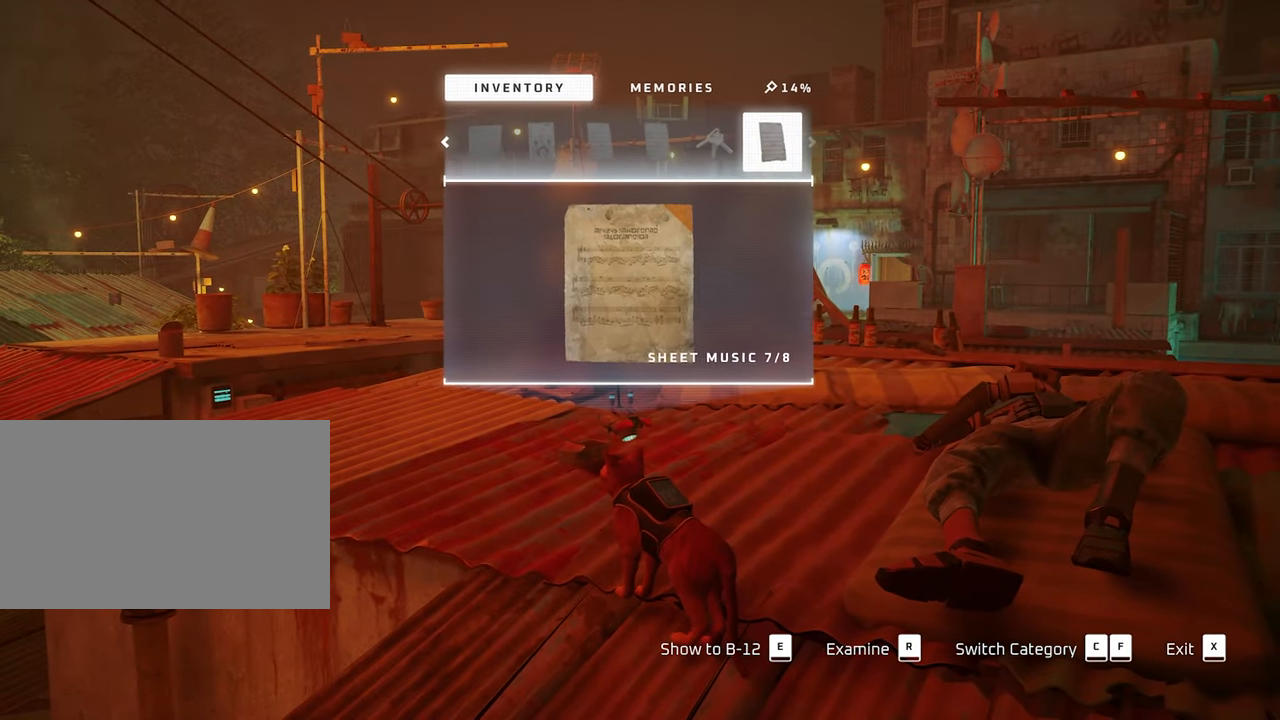
{"keys": ["a"], "mouse": [], "mouse_move": "still", "events": [[17, "a", "up"], [400, "a", "down"]]}
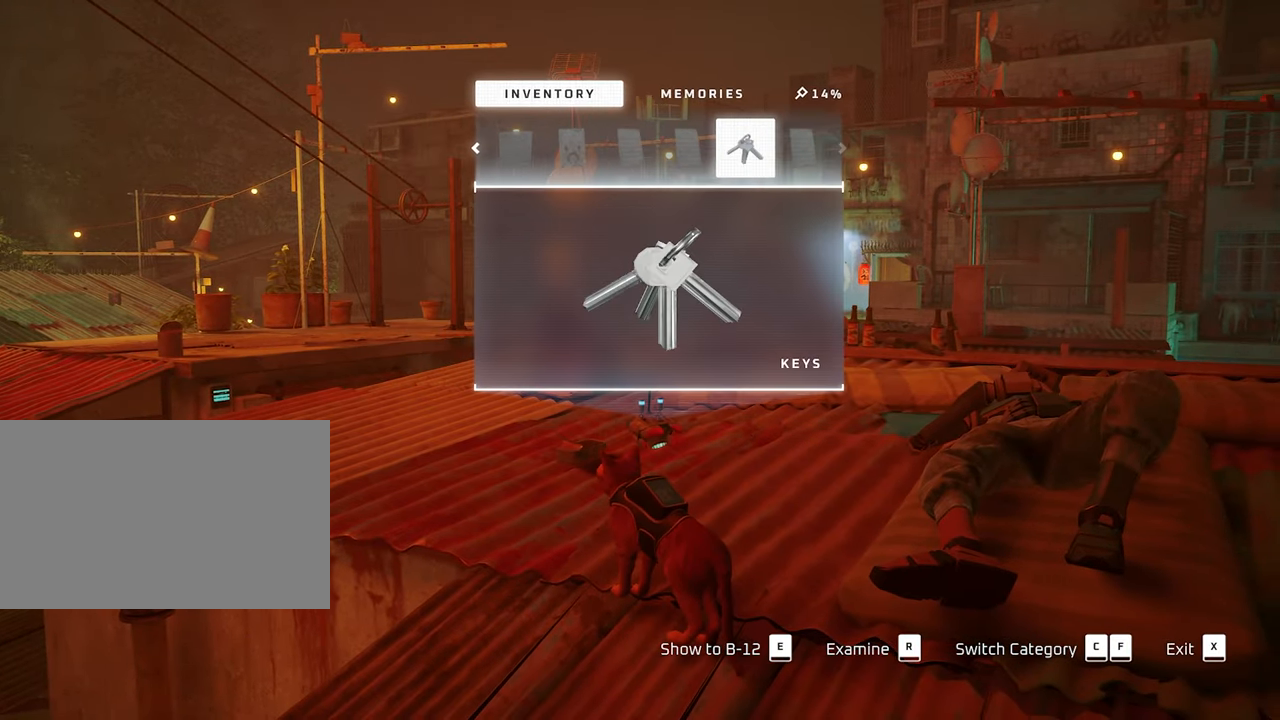
{"keys": [], "mouse": [], "mouse_move": "still", "events": [[33, "a", "up"], [267, "a", "down"], [400, "a", "up"]]}
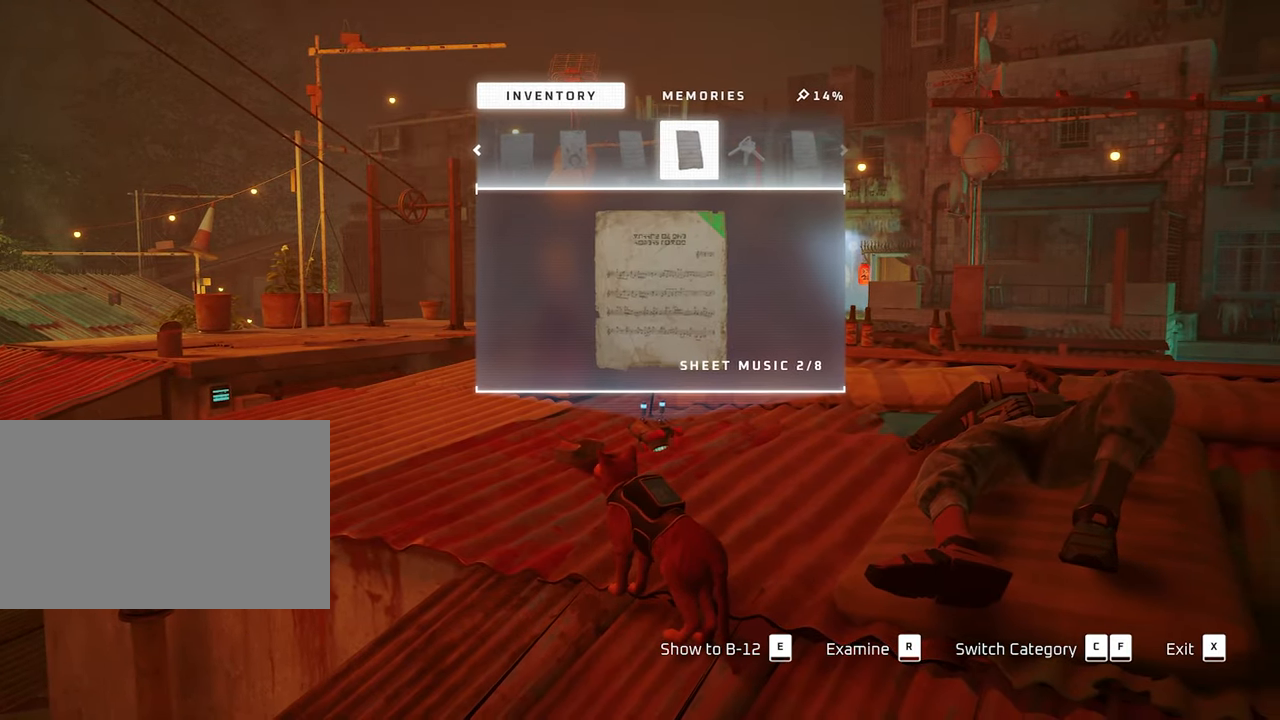
{"keys": [], "mouse": [], "mouse_move": "still", "events": [[100, "a", "down"], [234, "a", "up"]]}
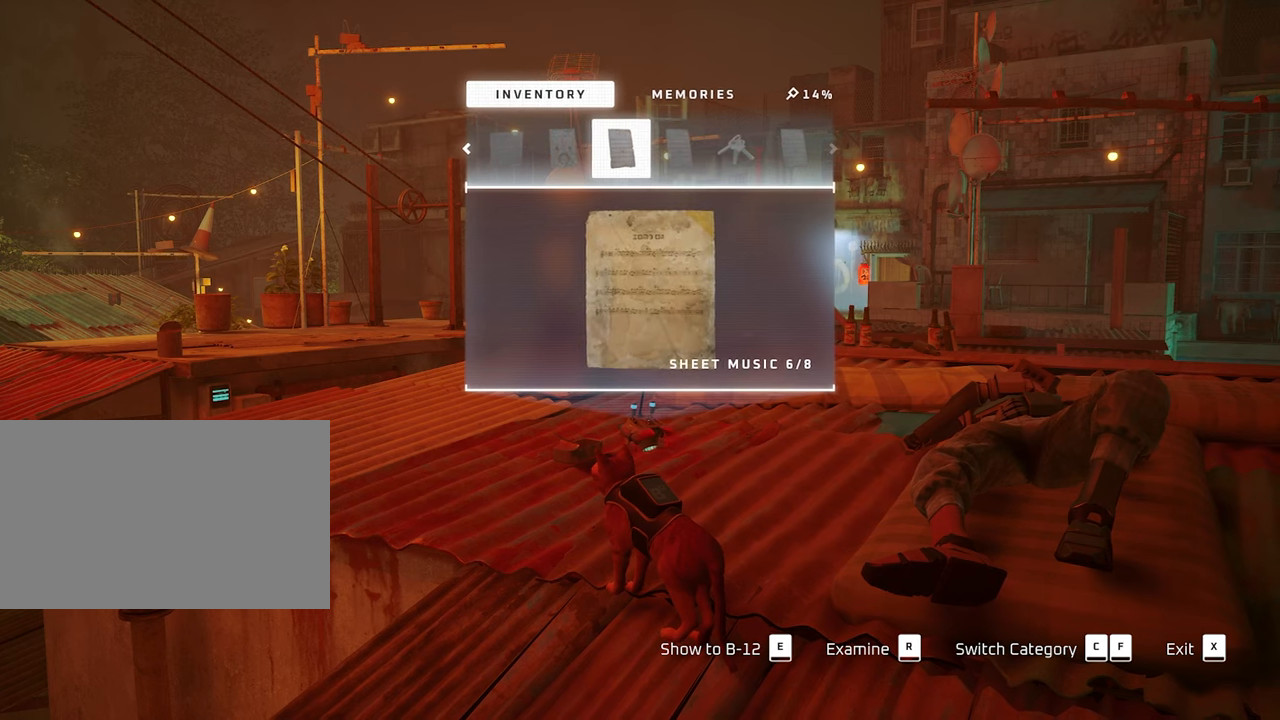
{"keys": [], "mouse": [], "mouse_move": "still", "events": [[167, "d", "down"], [300, "d", "up"]]}